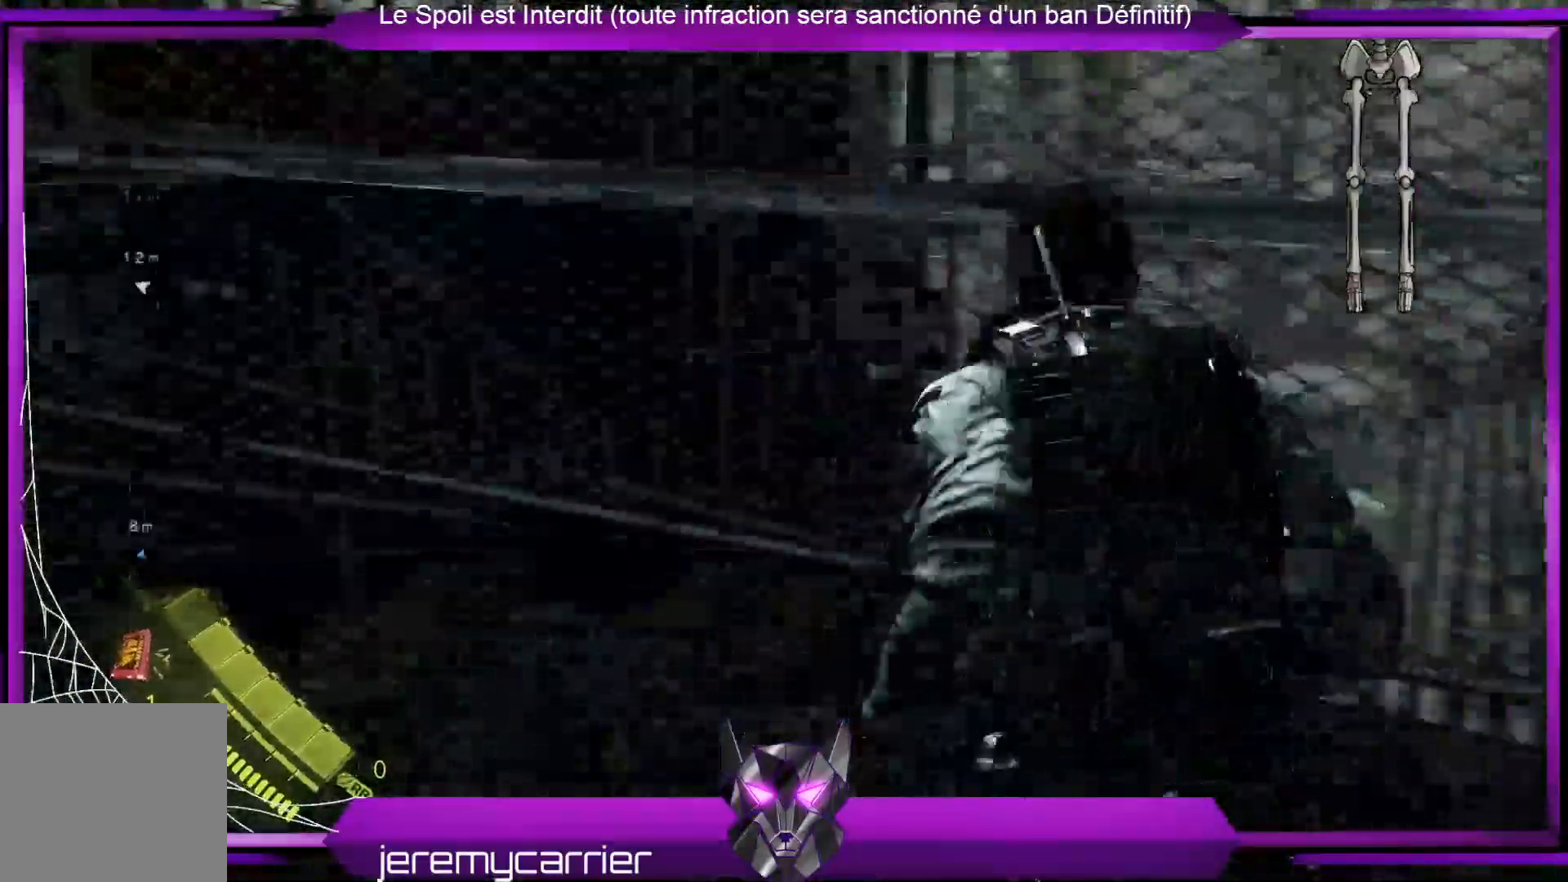
Gameplay with a controller (Xbox layout); each line is a JSON object with the inputs held at the frame after it. "events" lists button and stick changes between this image and that frame as [ms after this image, input, new state], when the widget could be followed in between.
{"buttons": [], "left_stick": "up-left", "right_stick": "left", "events": [[167, "right_stick", "center"], [434, "right_stick", "left"]]}
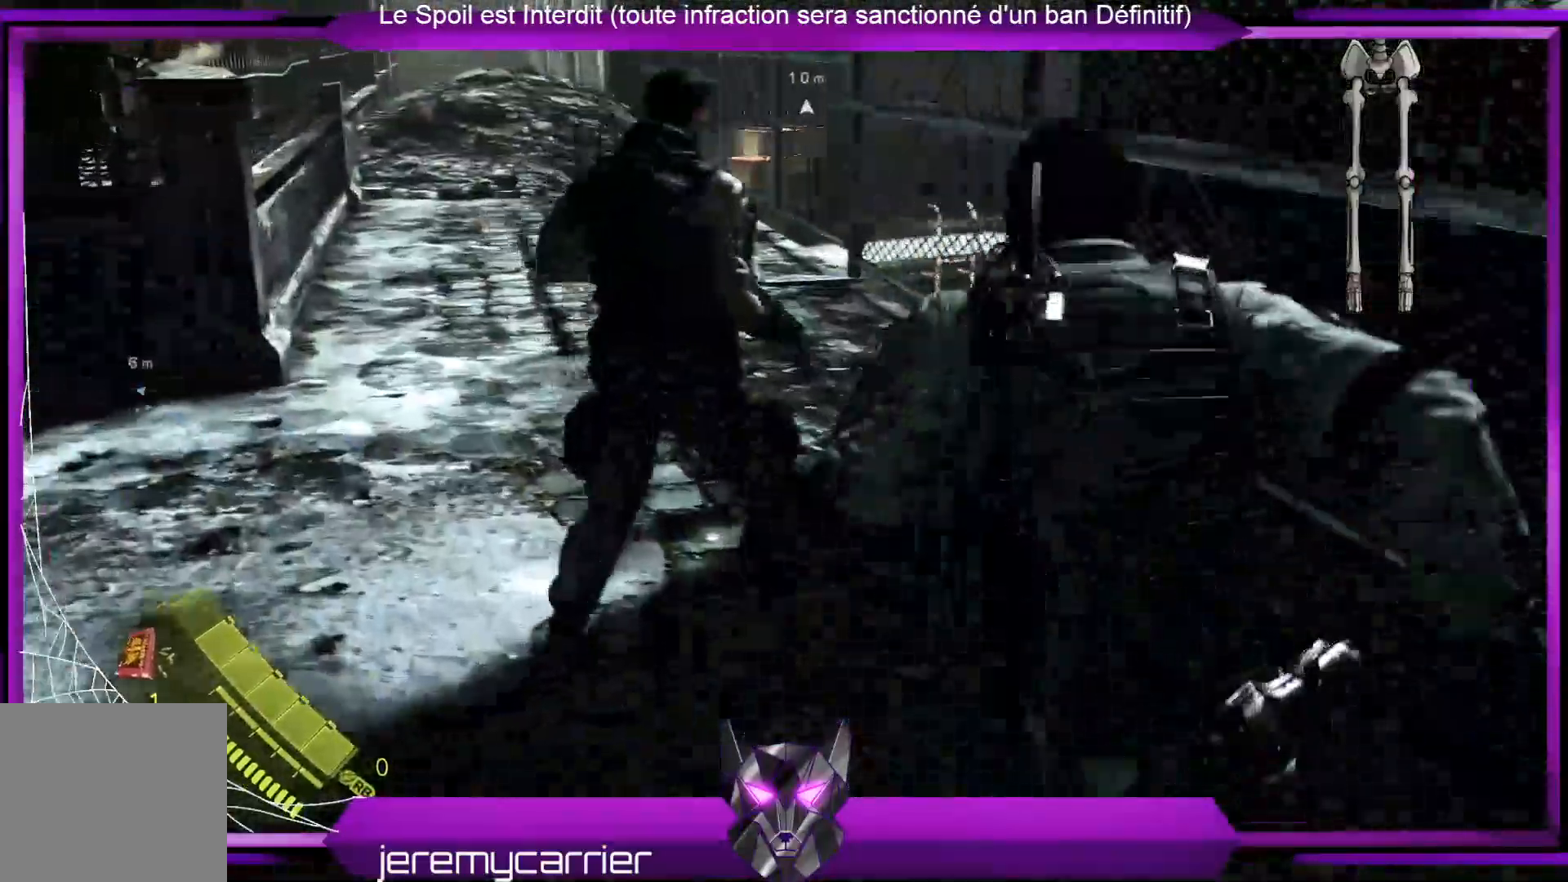
{"buttons": [], "left_stick": "up", "right_stick": "center", "events": [[33, "left_stick", "up"], [67, "right_stick", "center"]]}
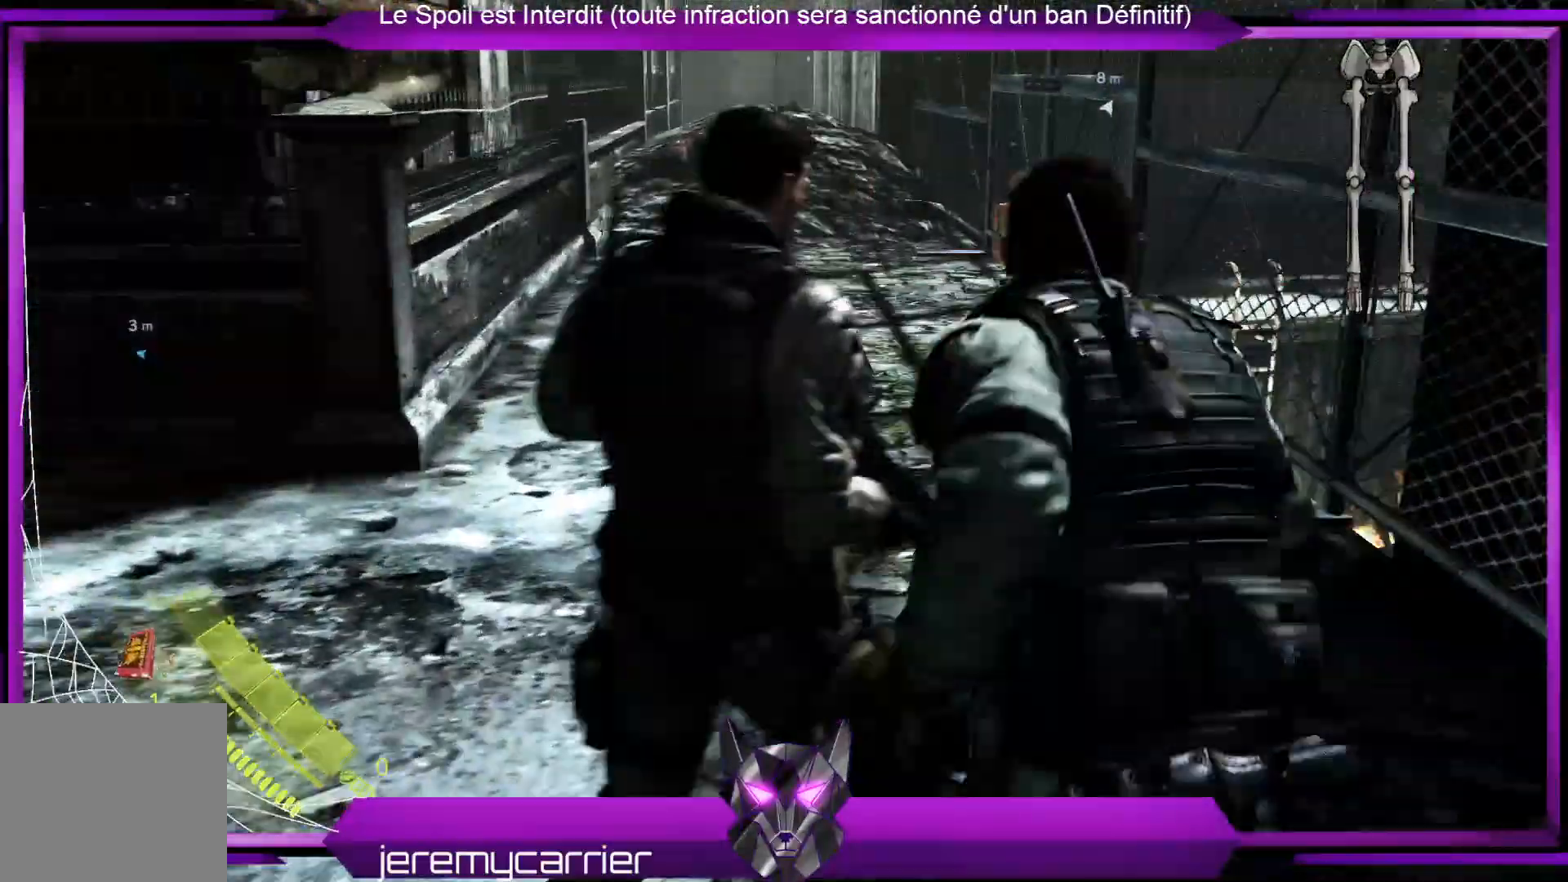
{"buttons": [], "left_stick": "up", "right_stick": "center", "events": [[267, "right_stick", "left"], [401, "right_stick", "center"]]}
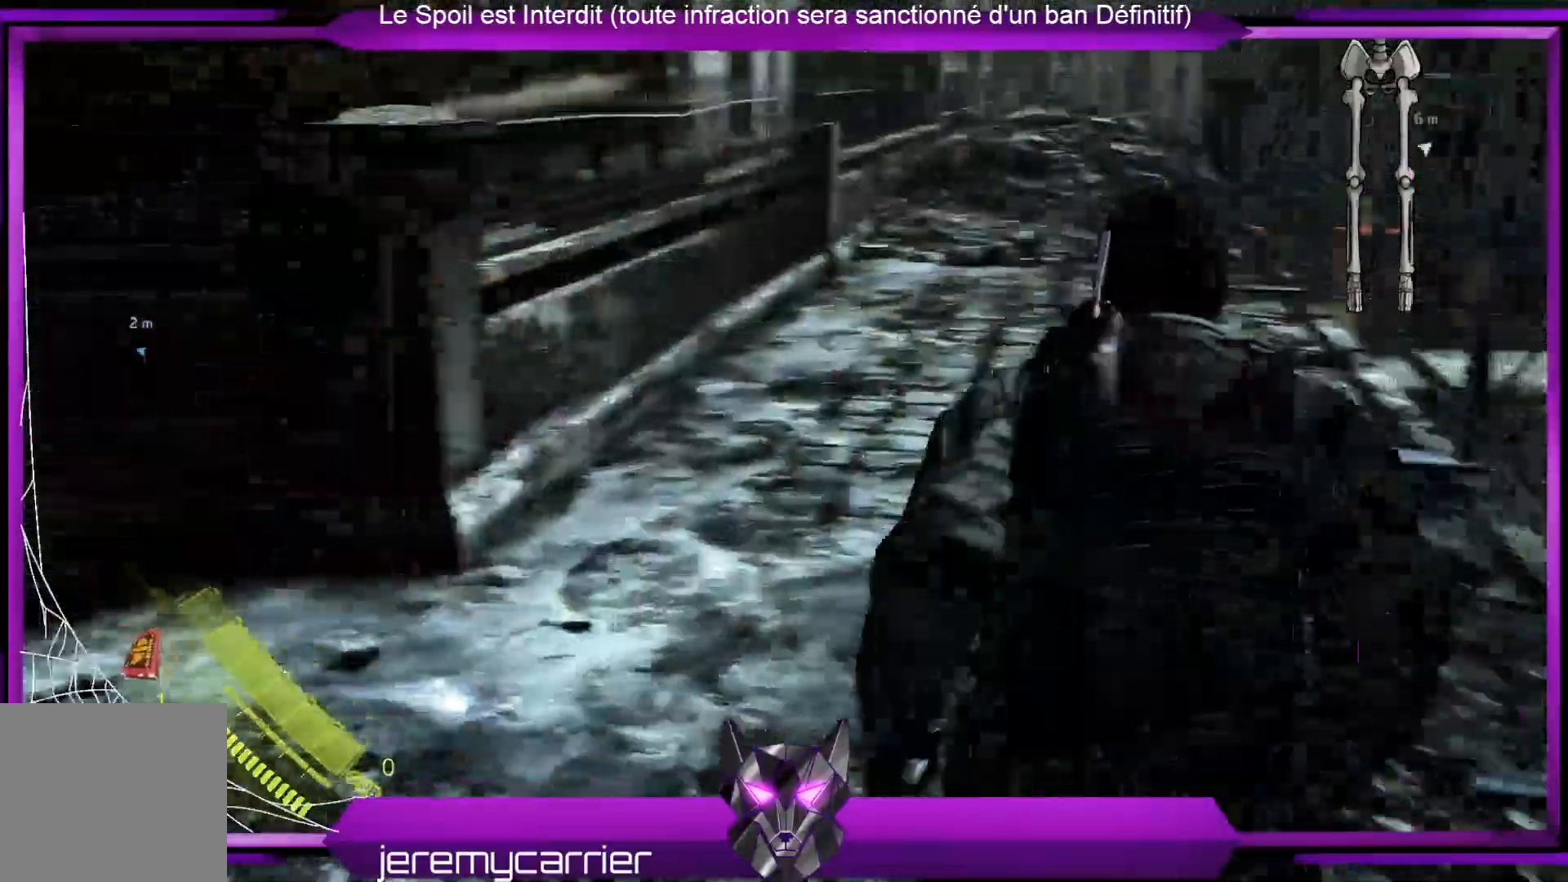
{"buttons": [], "left_stick": "up", "right_stick": "center", "events": []}
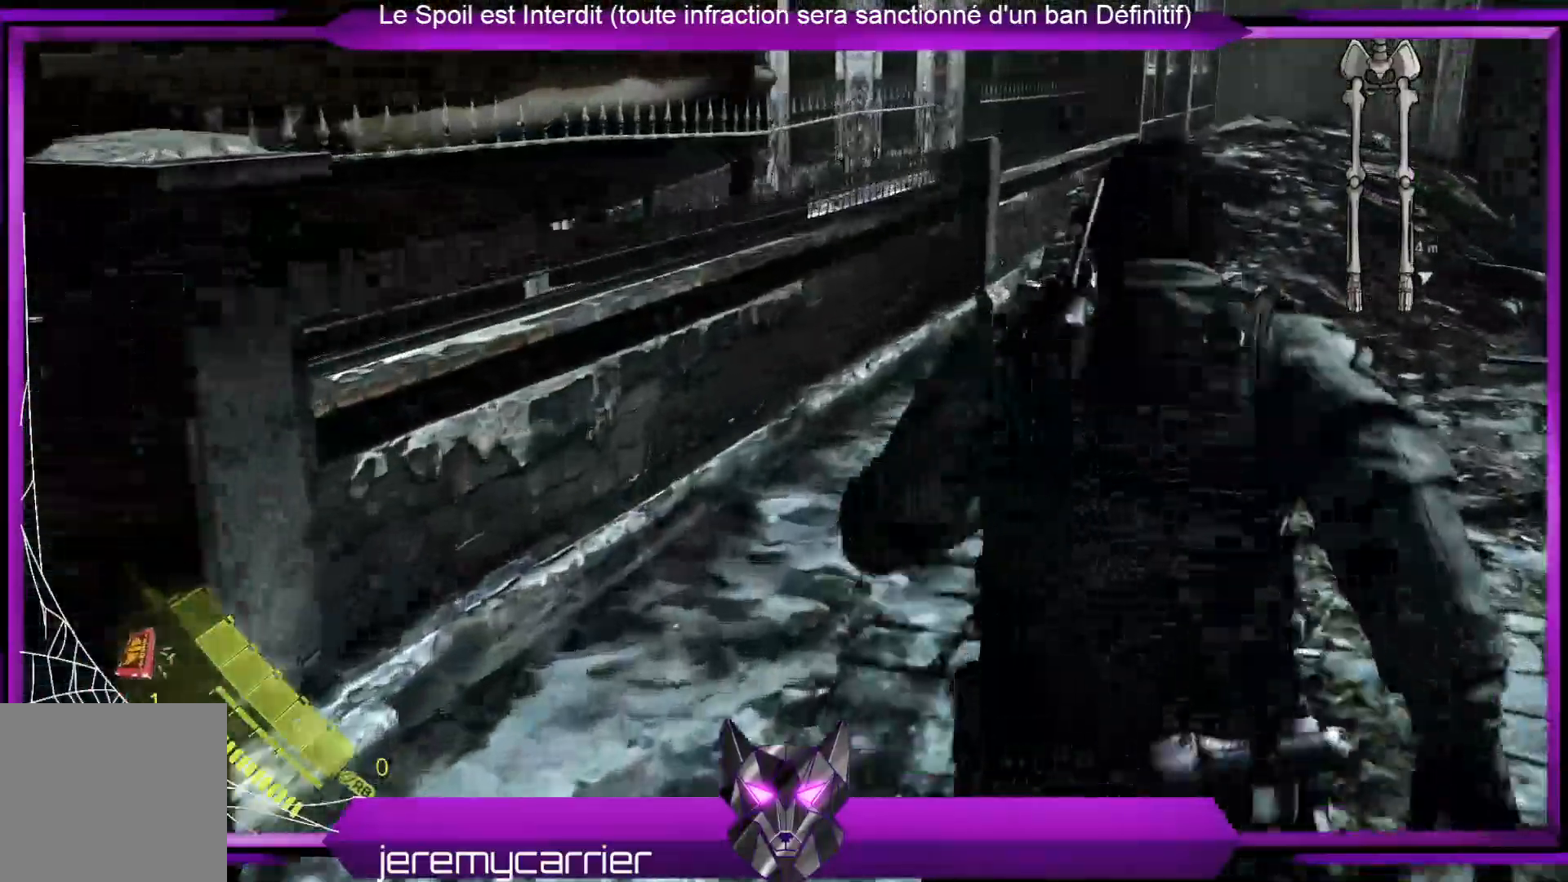
{"buttons": [], "left_stick": "up", "right_stick": "center", "events": [[67, "right_stick", "right"], [267, "right_stick", "center"]]}
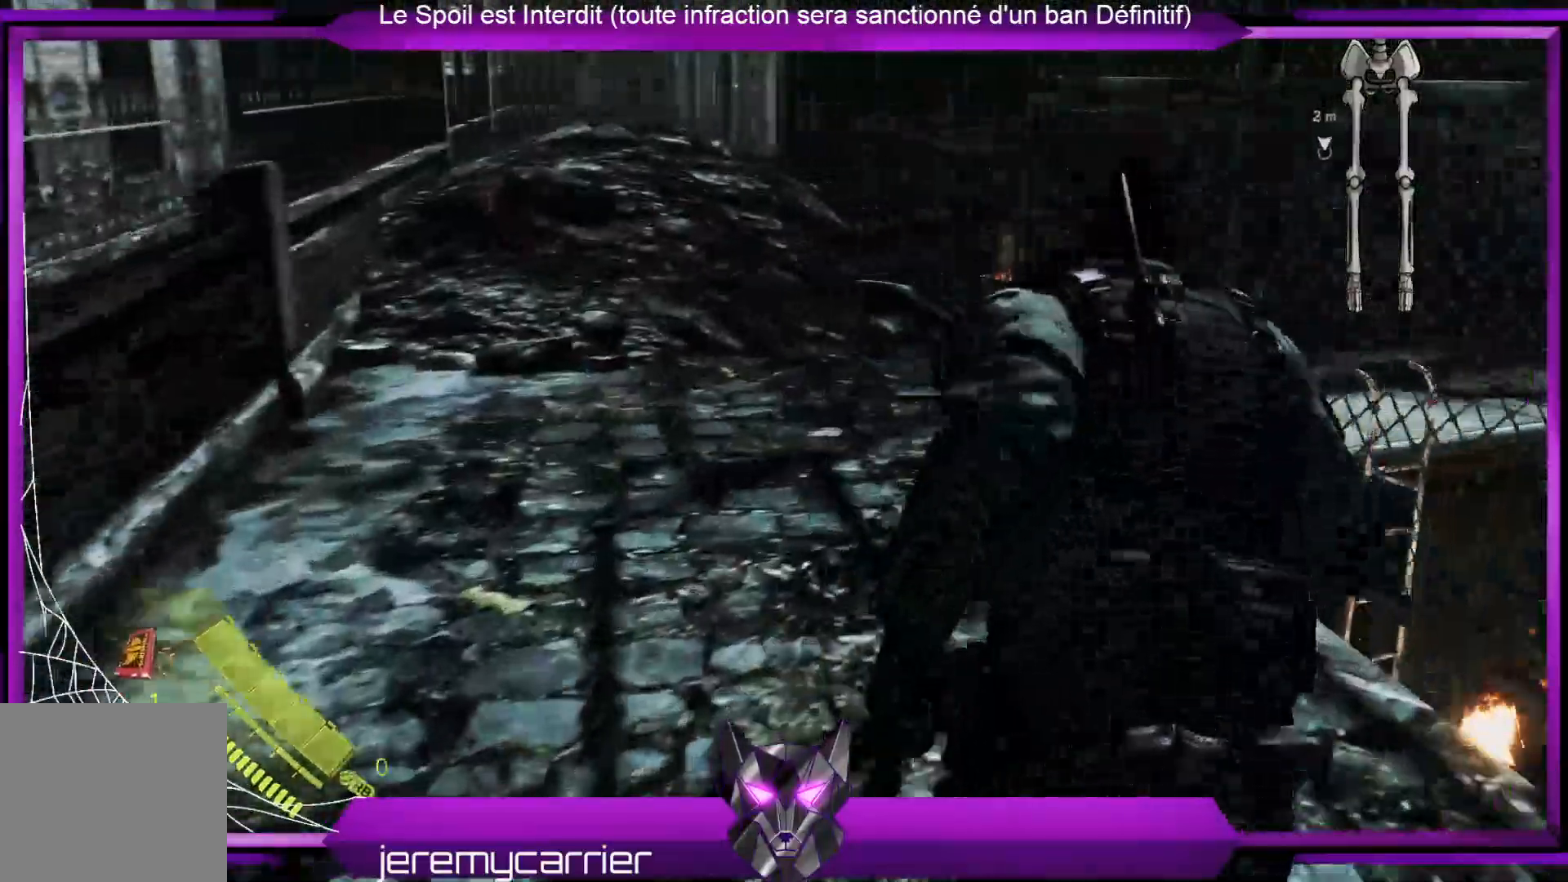
{"buttons": [], "left_stick": "center", "right_stick": "center", "events": [[401, "left_stick", "center"]]}
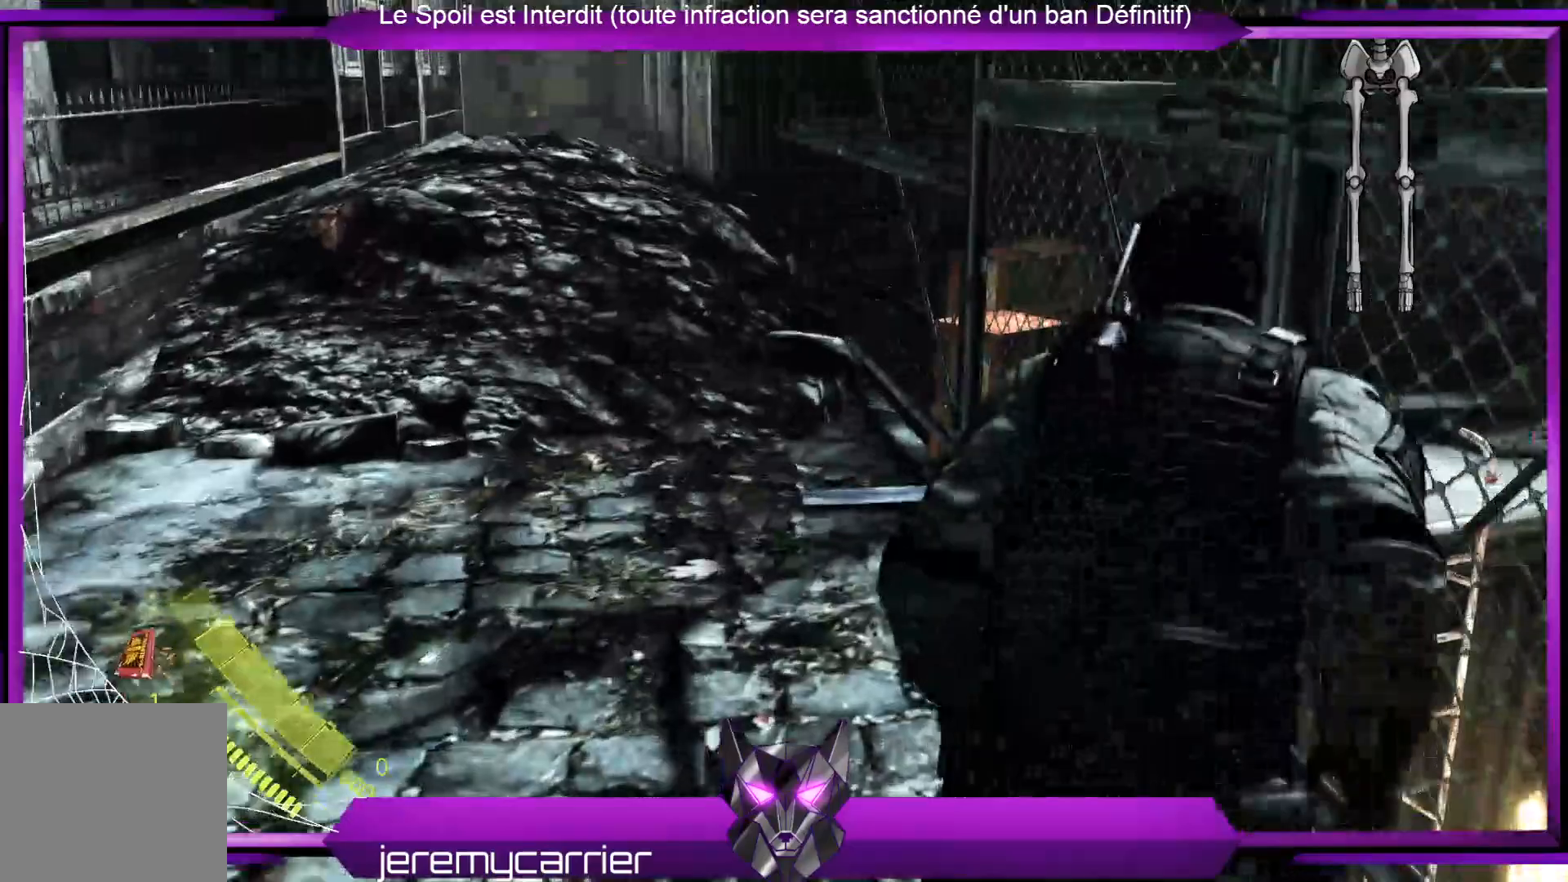
{"buttons": [], "left_stick": "up", "right_stick": "right", "events": [[201, "left_stick", "up"], [335, "right_stick", "right"]]}
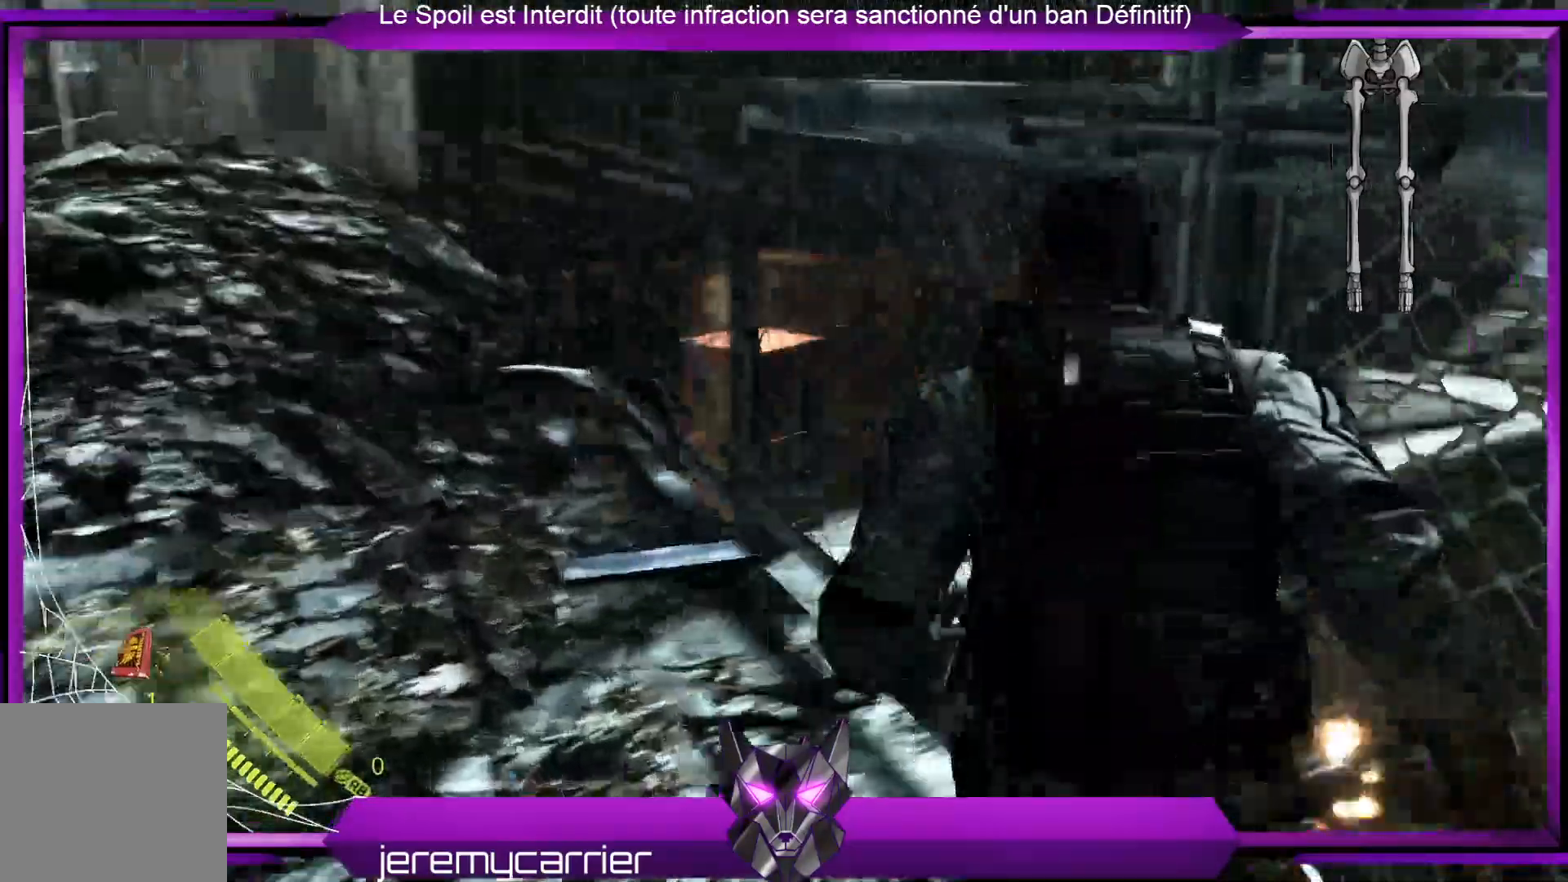
{"buttons": [], "left_stick": "up-right", "right_stick": "center", "events": [[67, "left_stick", "up-left"], [67, "right_stick", "center"], [334, "left_stick", "up"], [334, "right_stick", "down-right"], [468, "left_stick", "up-right"], [501, "right_stick", "center"]]}
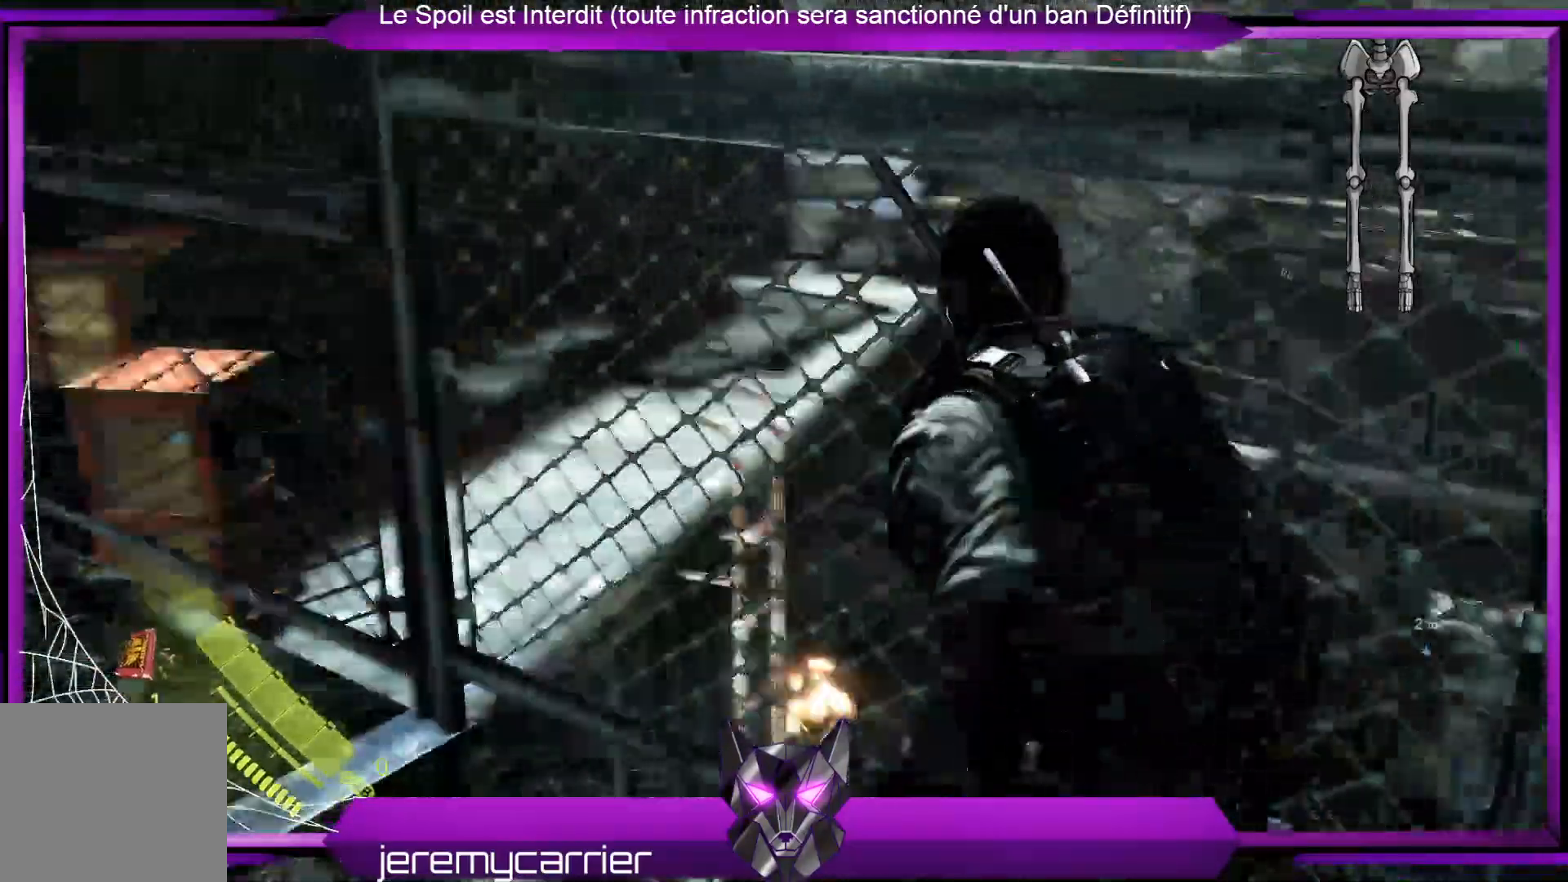
{"buttons": [], "left_stick": "right", "right_stick": "right", "events": [[100, "left_stick", "right"], [167, "right_stick", "right"]]}
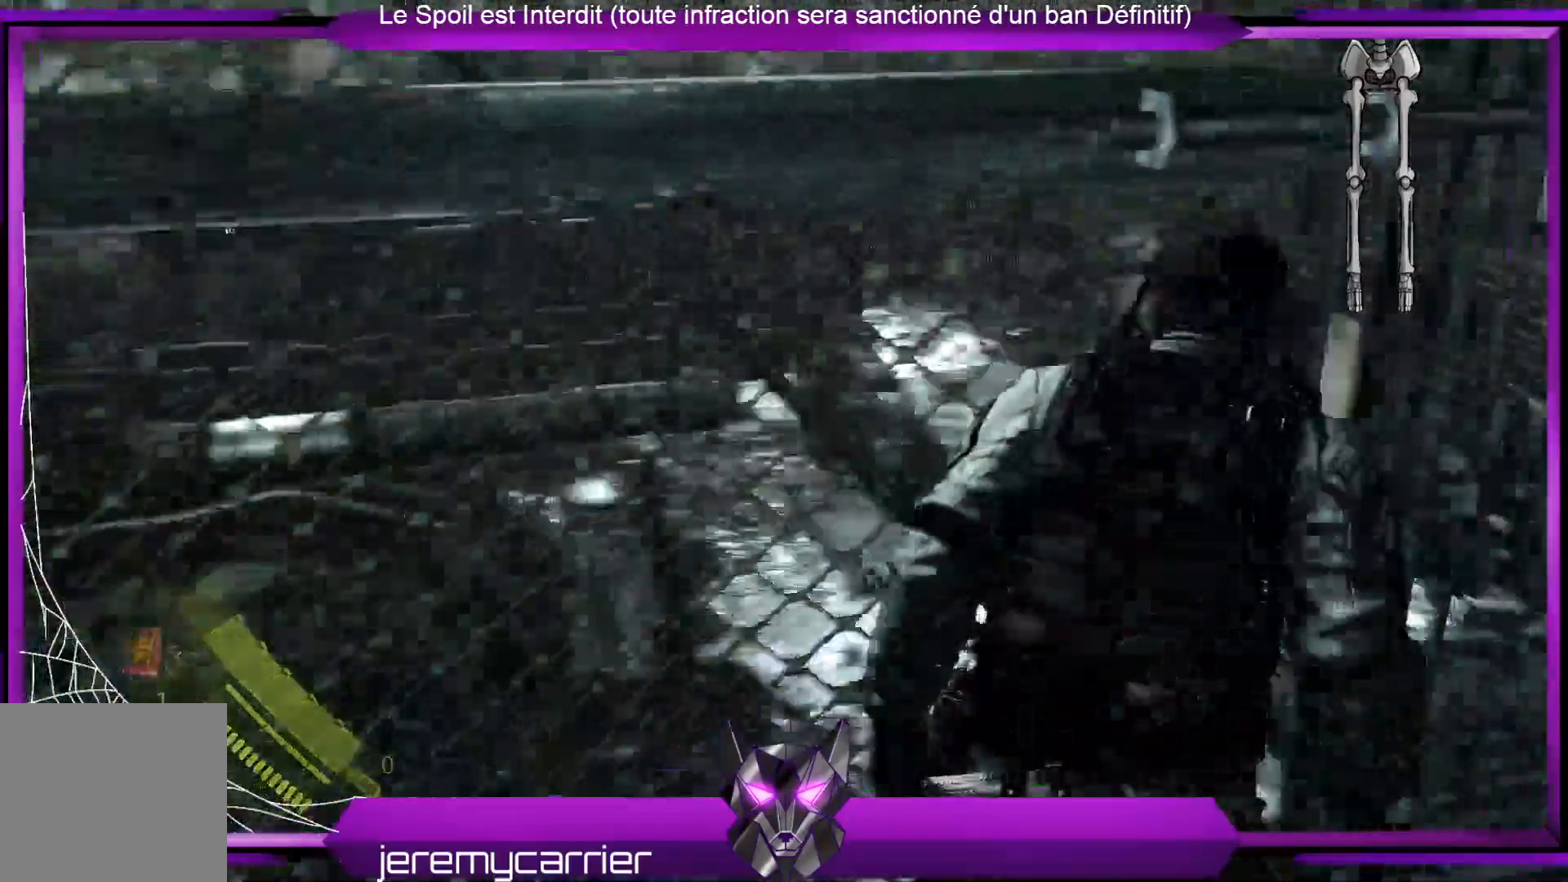
{"buttons": [], "left_stick": "up-right", "right_stick": "center", "events": [[267, "right_stick", "center"], [435, "left_stick", "up-right"]]}